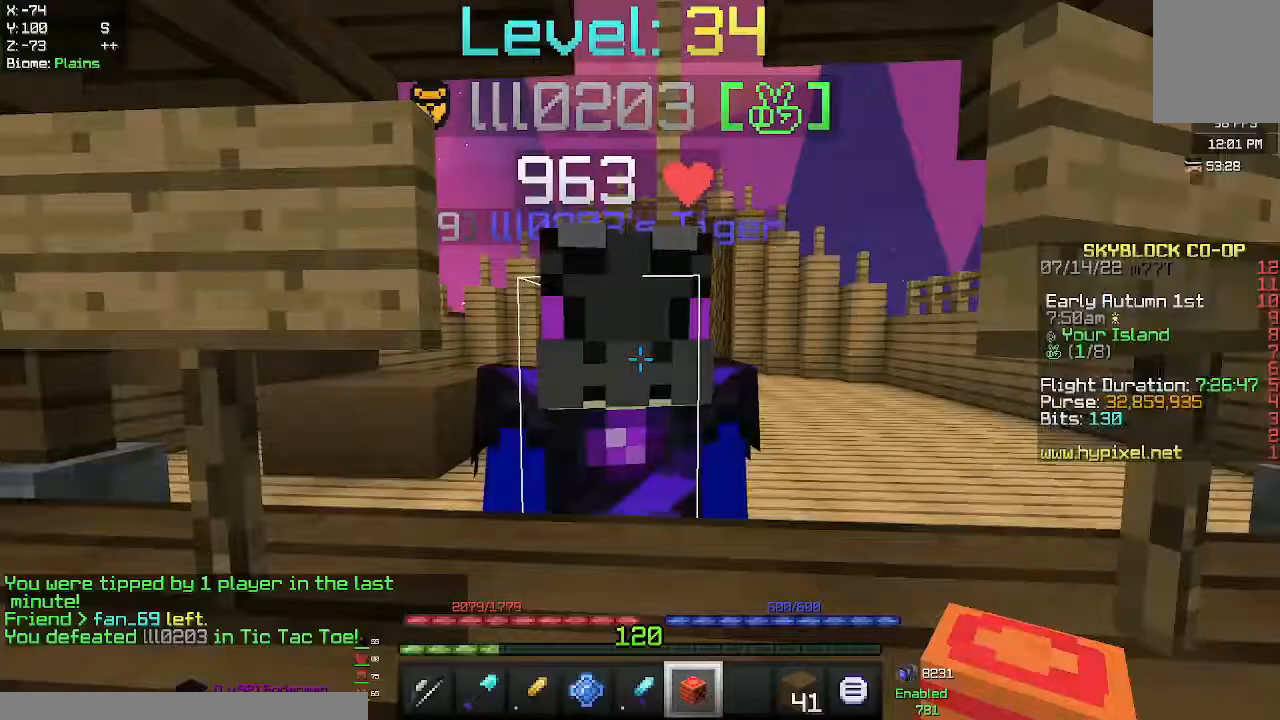
Gameplay with keyboard and mouse; each line is a JSON object with the keys and mouse buttons held at the frame after it. "events" lists presses ("down") and releases ("up") of "a", "d", "s", "space", "w", "mouse_left" and "mouse_right" between this image and that frame as [ms after this image, input, new state], when the widget could be followed in between. "mouse_left", "mouse_right" = the "left", "right" buttons of the "mouse" list. No other keys are recorded. Fast repeated clicks can show as one long hold. Mouse movement is not recorded.
{"keys": [], "mouse": [], "events": []}
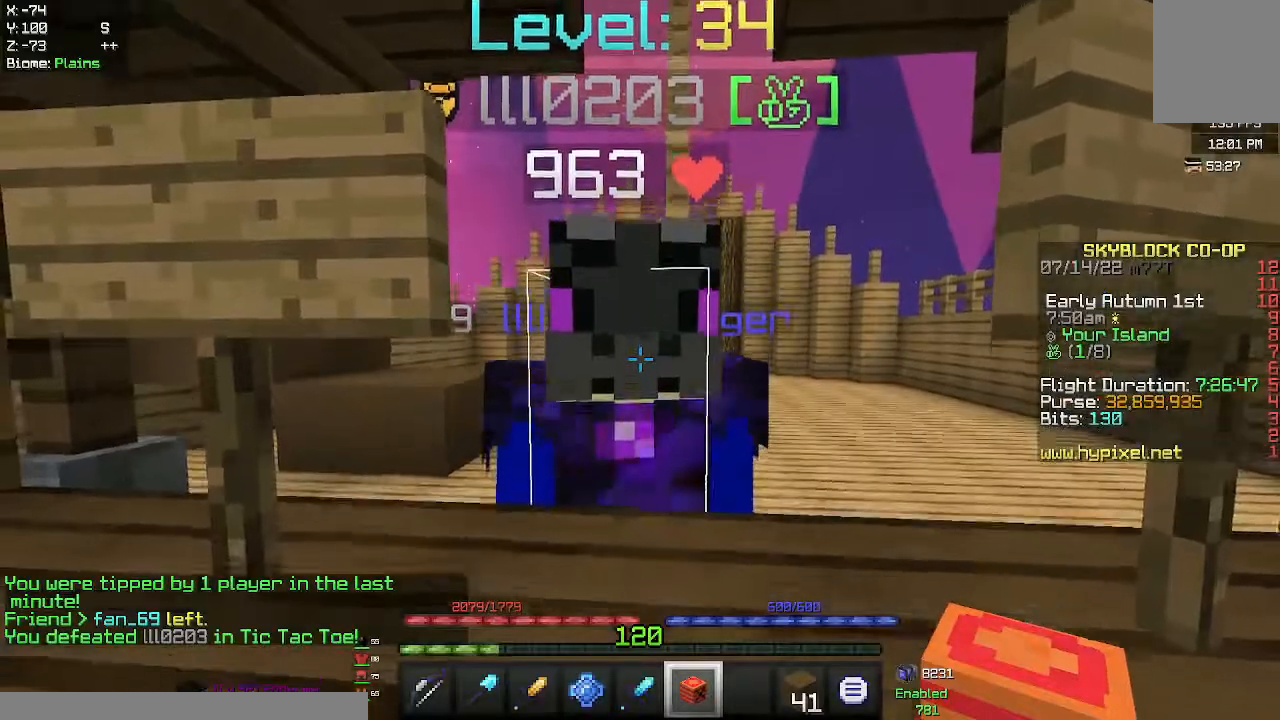
{"keys": [], "mouse": [], "events": []}
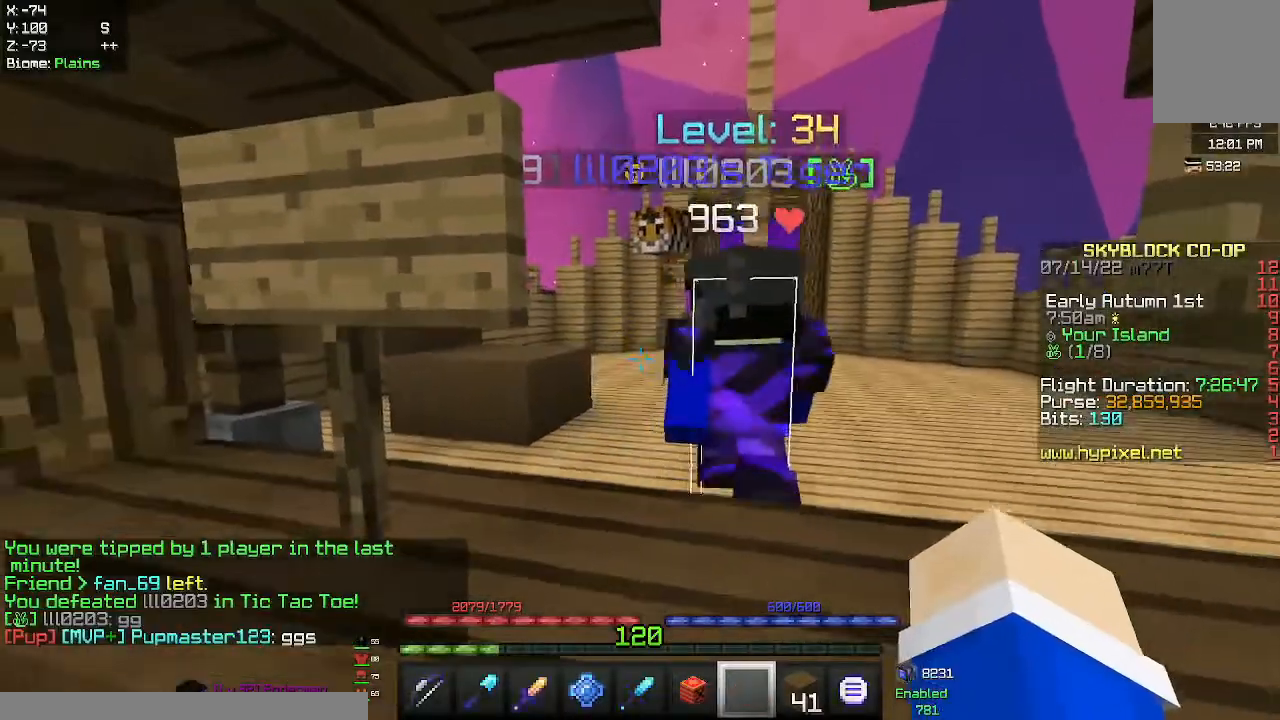
{"keys": [], "mouse": [], "events": []}
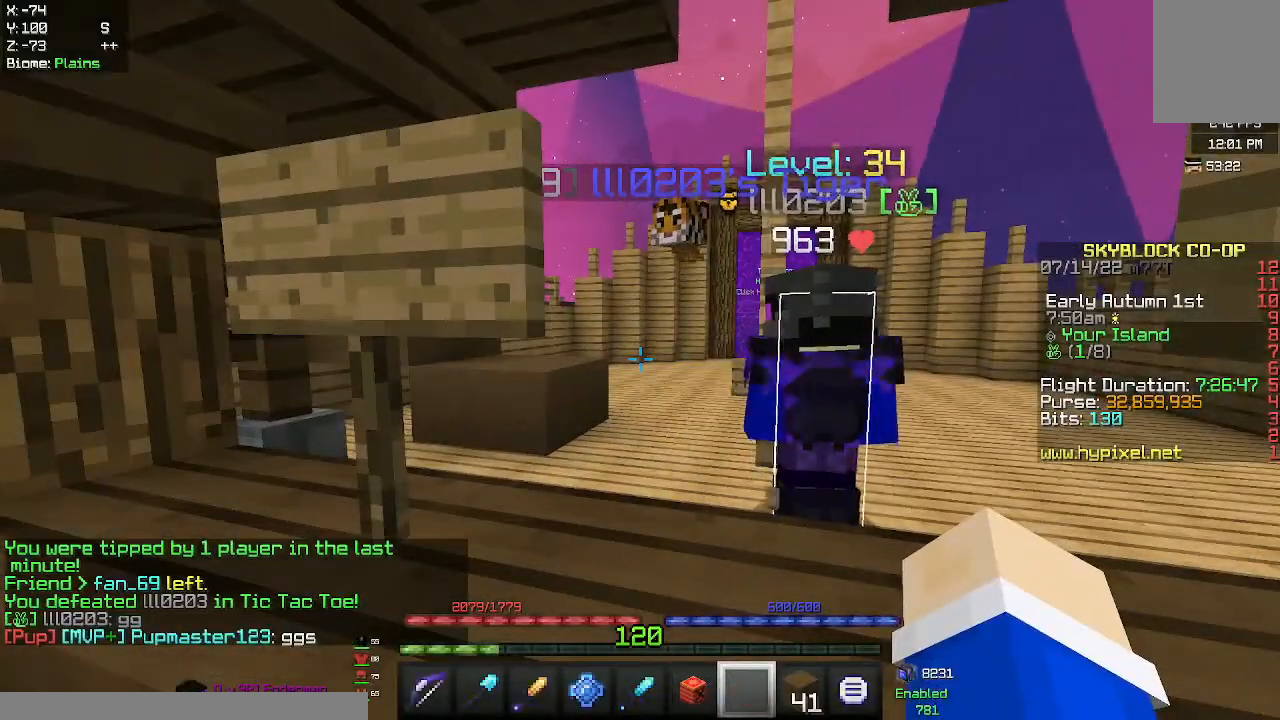
{"keys": [], "mouse": [], "events": []}
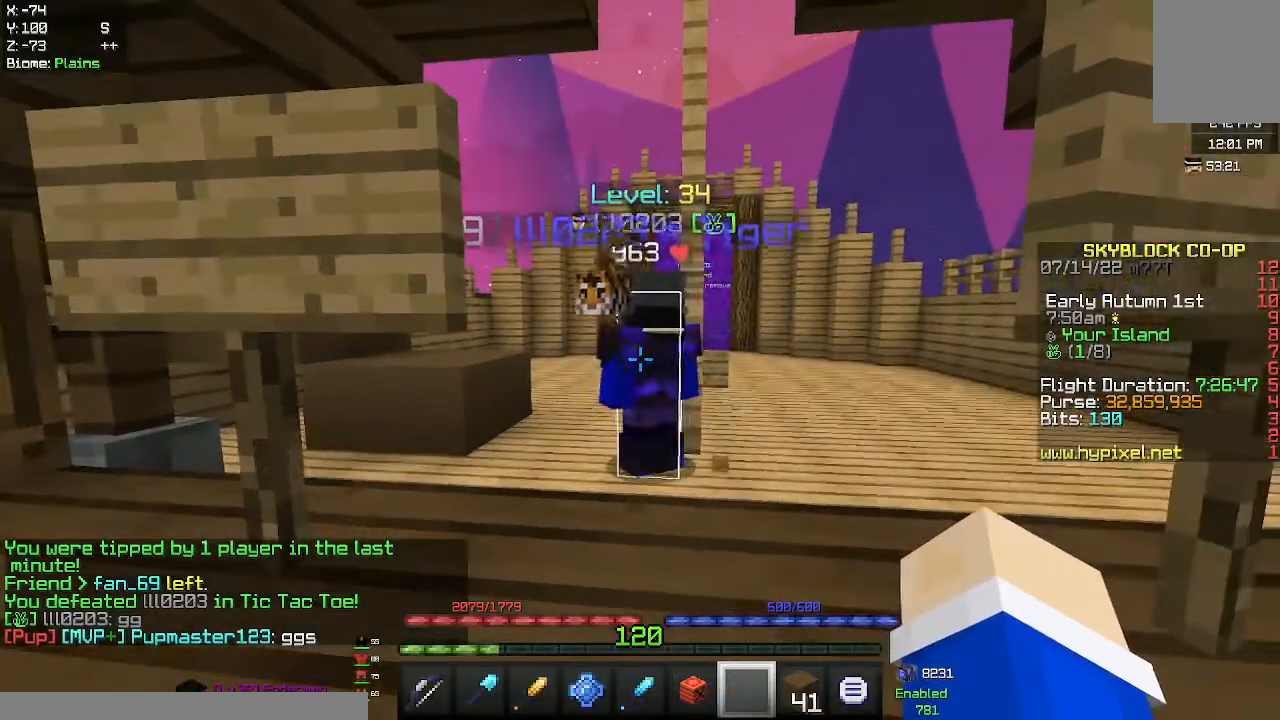
{"keys": ["a"], "mouse": [], "events": [[283, "a", "down"]]}
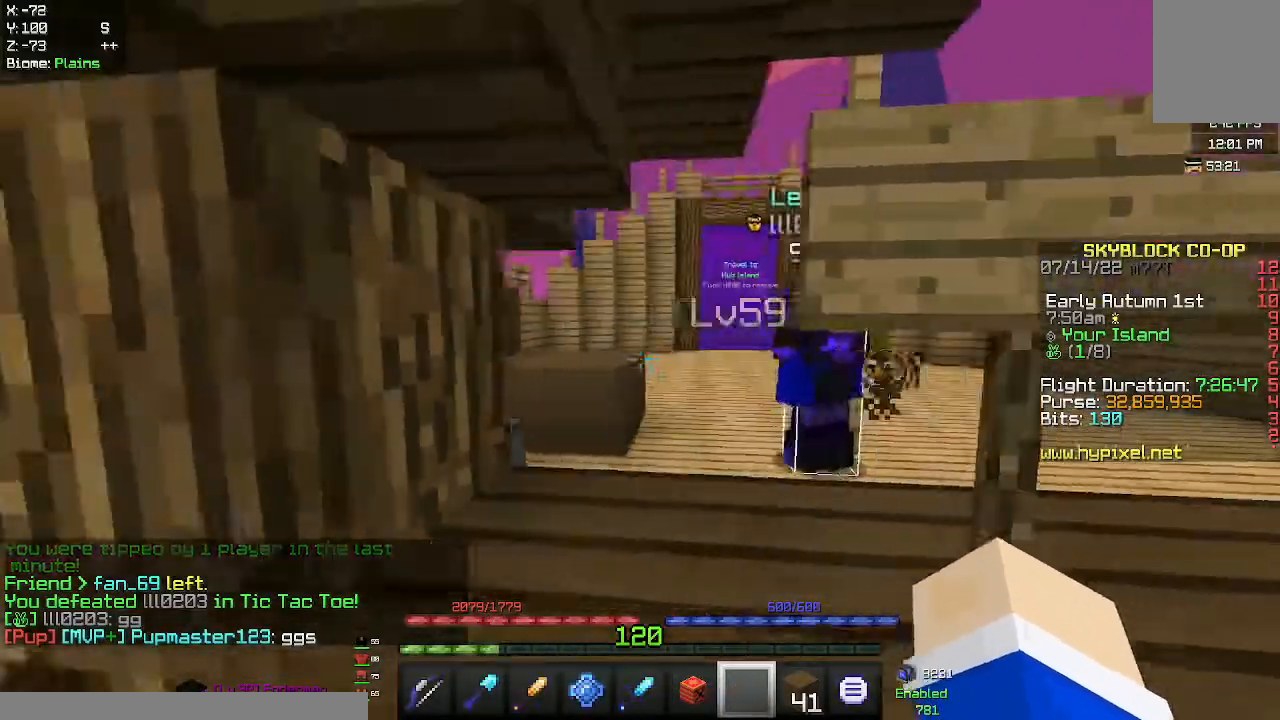
{"keys": ["d"], "mouse": [], "events": [[17, "a", "up"], [333, "d", "down"]]}
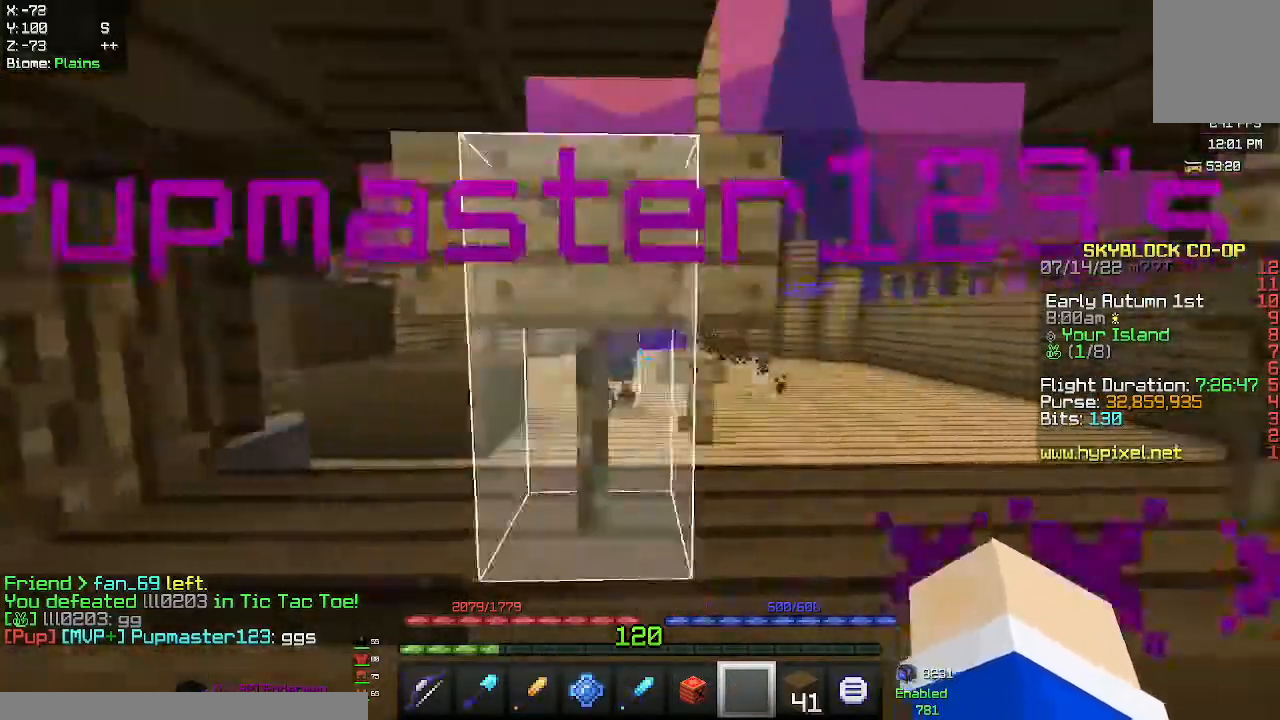
{"keys": ["w"], "mouse": [], "events": [[50, "d", "up"], [50, "w", "down"]]}
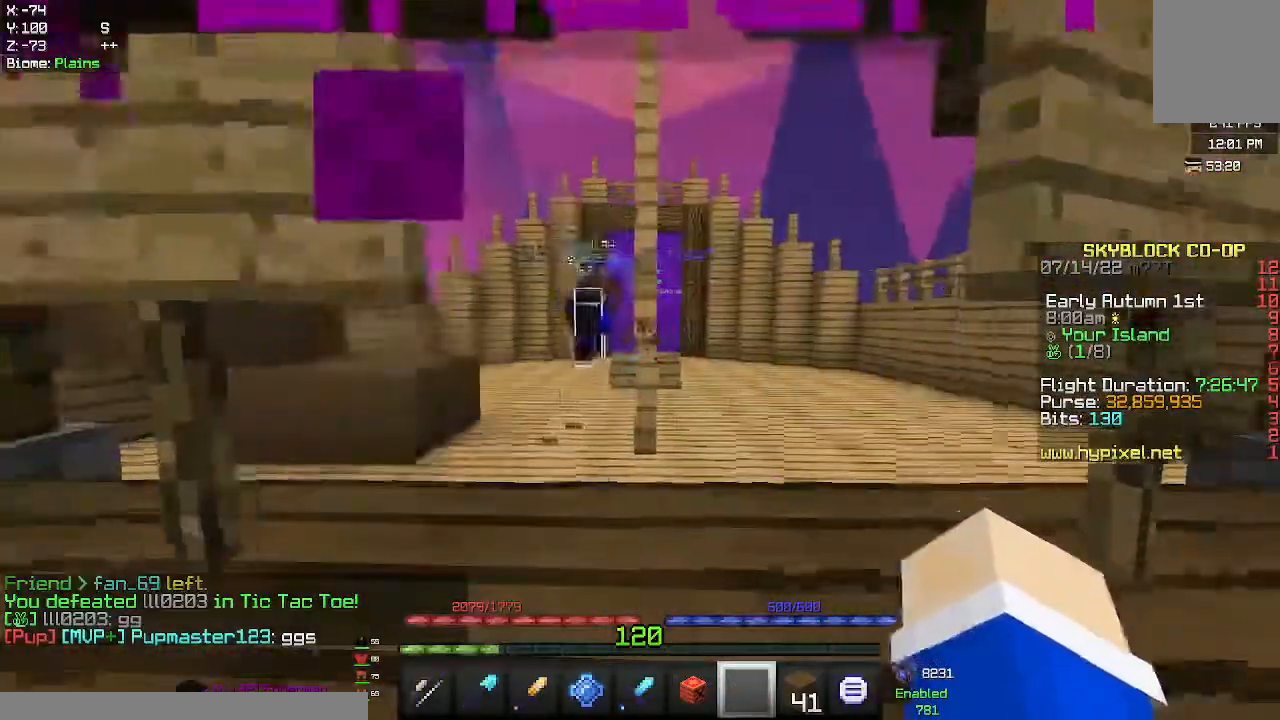
{"keys": ["w"], "mouse": [], "events": []}
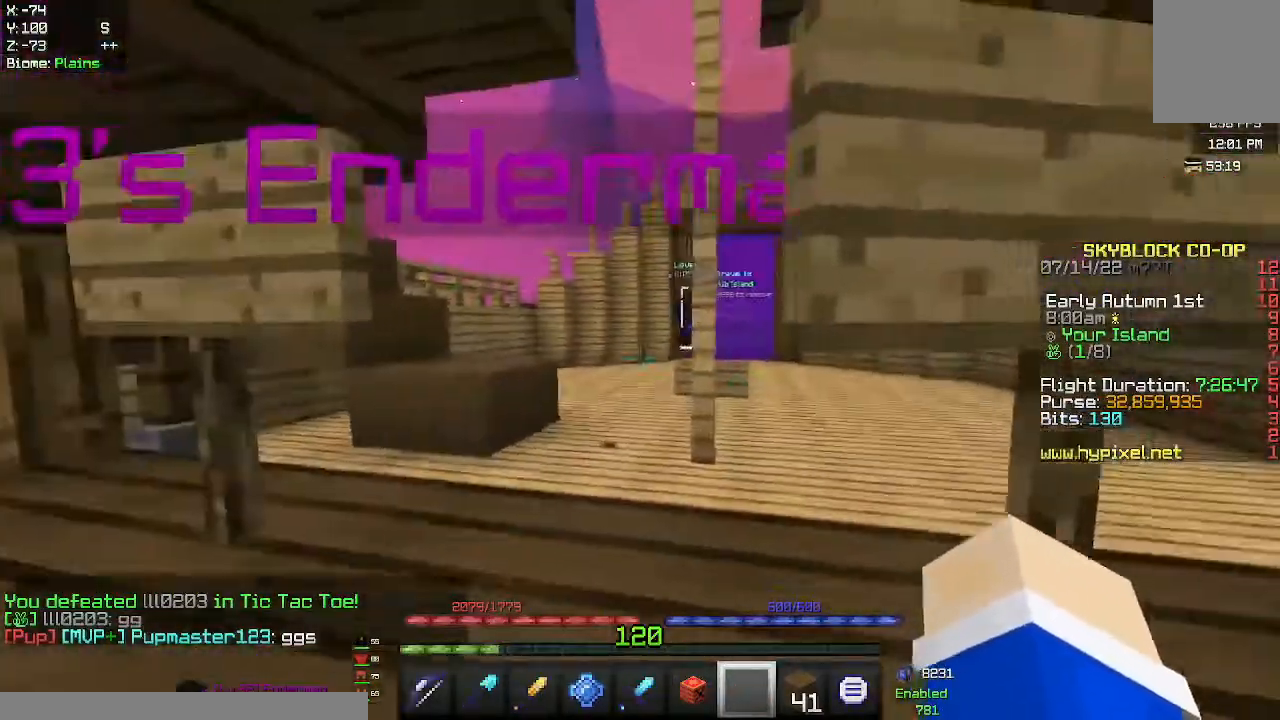
{"keys": ["w"], "mouse": [], "events": []}
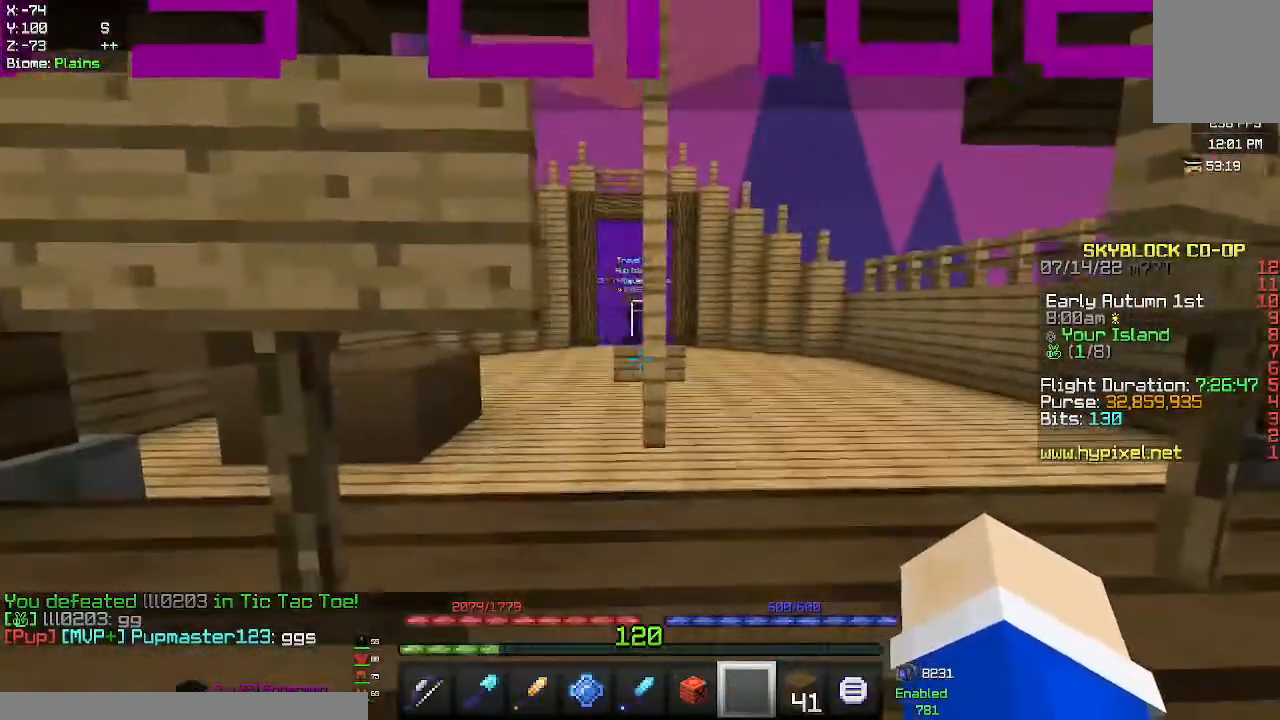
{"keys": ["w"], "mouse": [], "events": []}
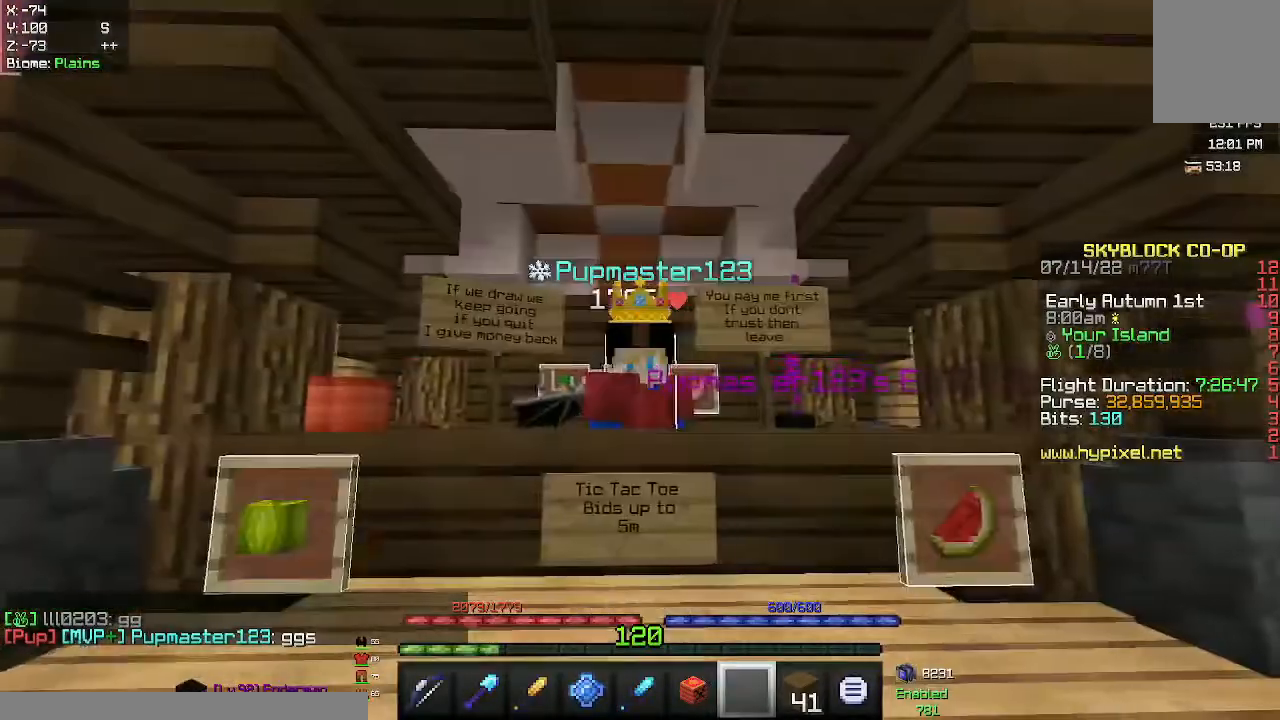
{"keys": [], "mouse": [], "events": [[300, "w", "up"]]}
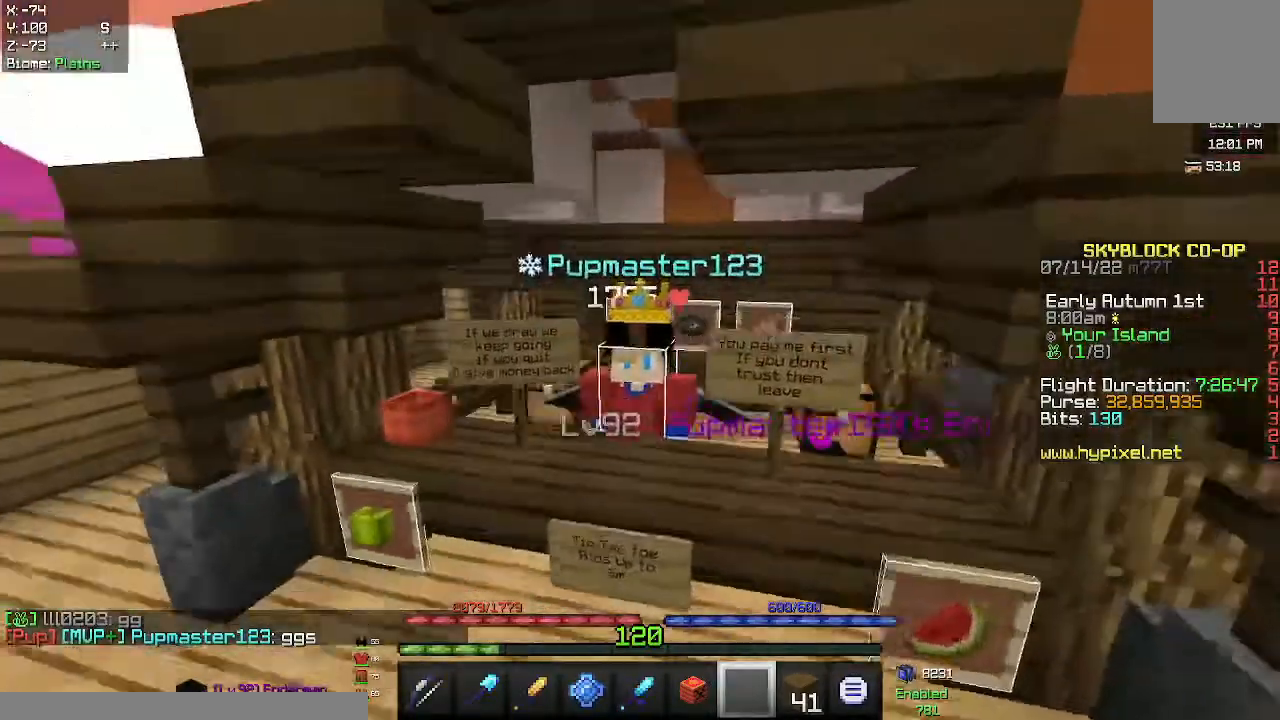
{"keys": [], "mouse": [], "events": []}
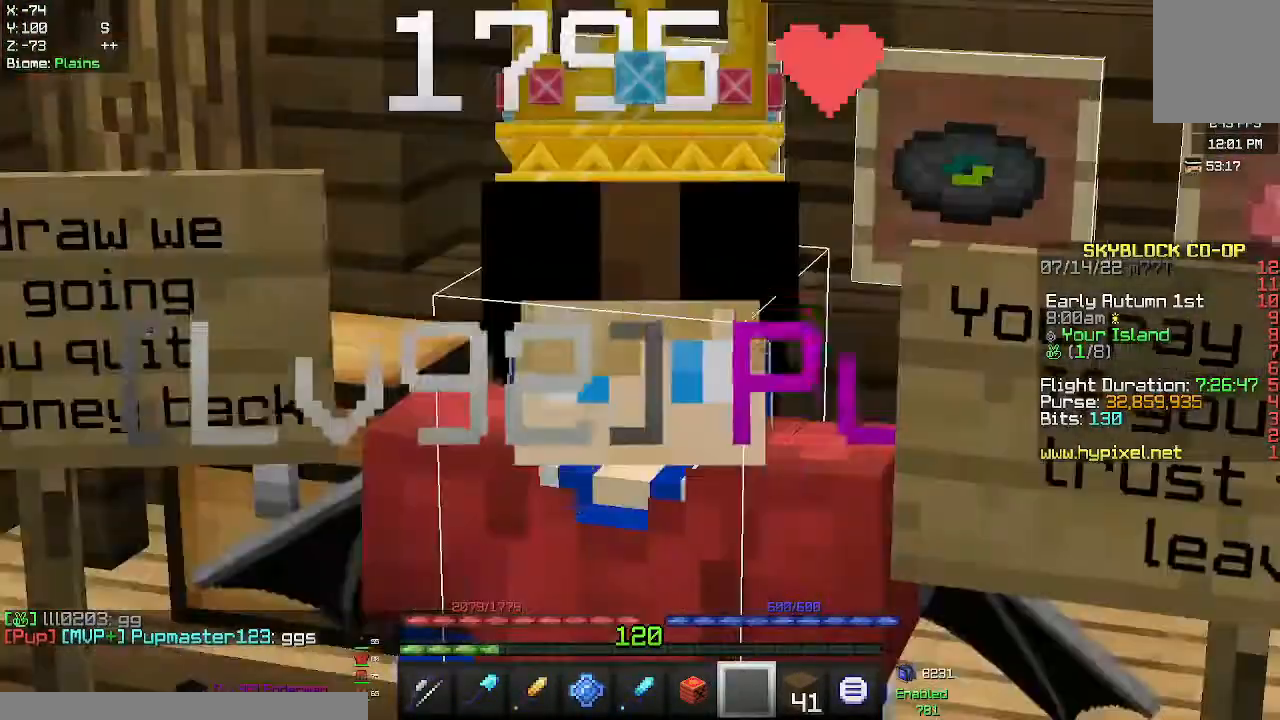
{"keys": [], "mouse": [], "events": []}
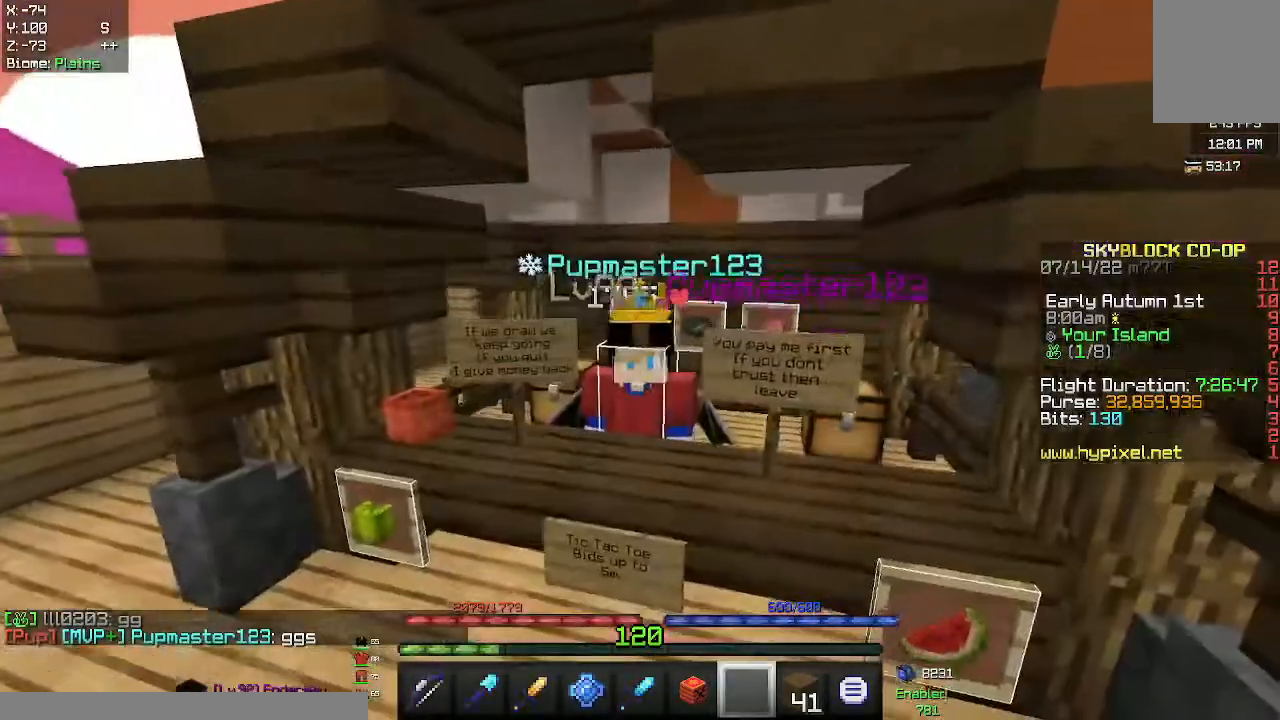
{"keys": [], "mouse": [], "events": []}
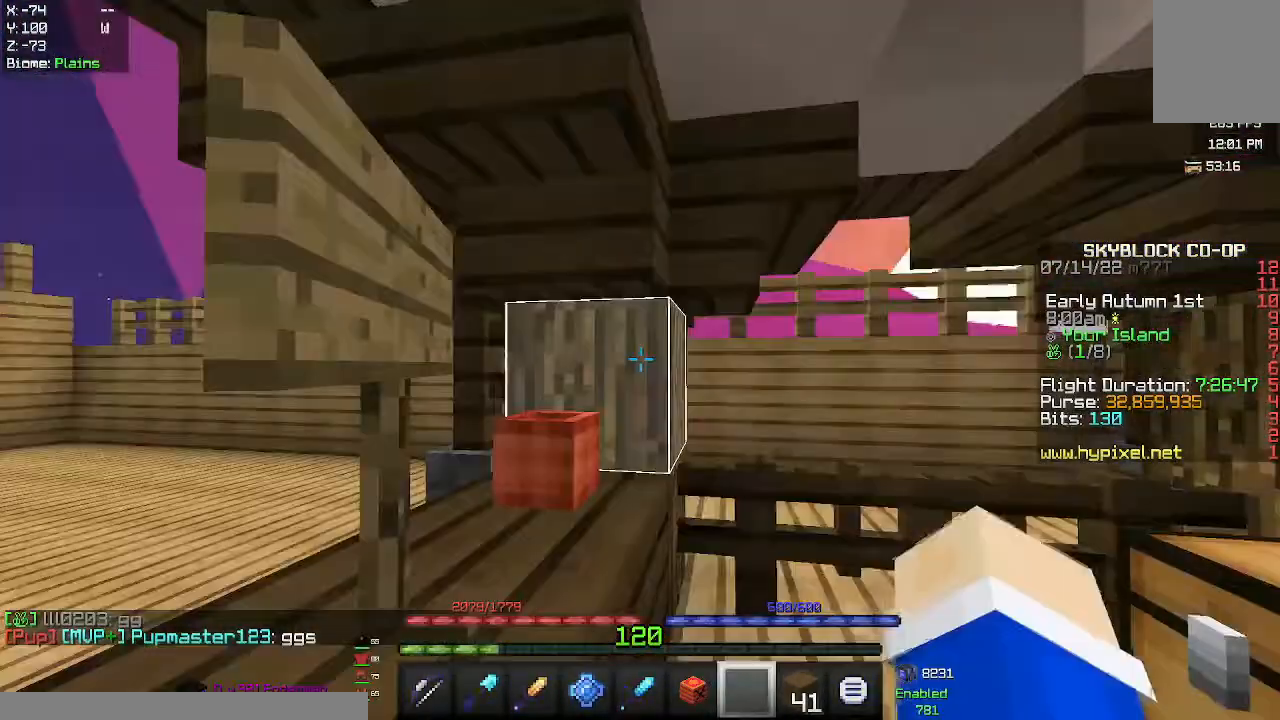
{"keys": [], "mouse": [], "events": []}
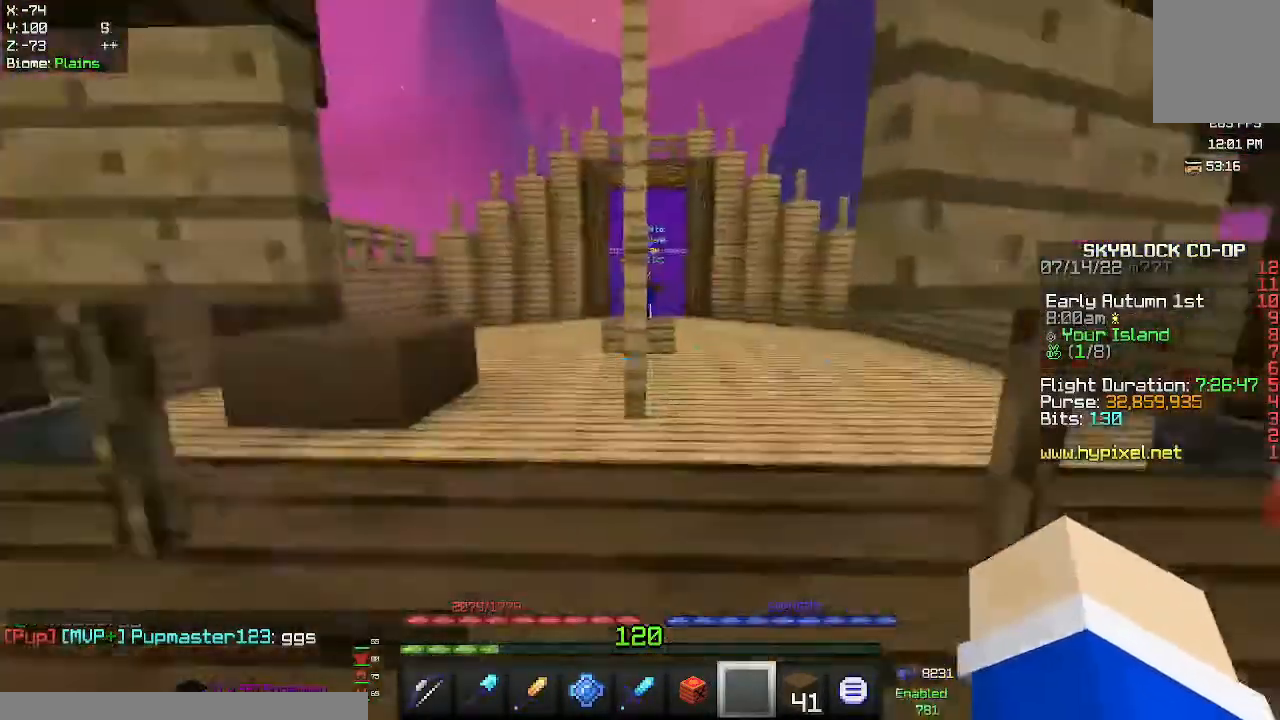
{"keys": ["w"], "mouse": [], "events": [[300, "w", "down"]]}